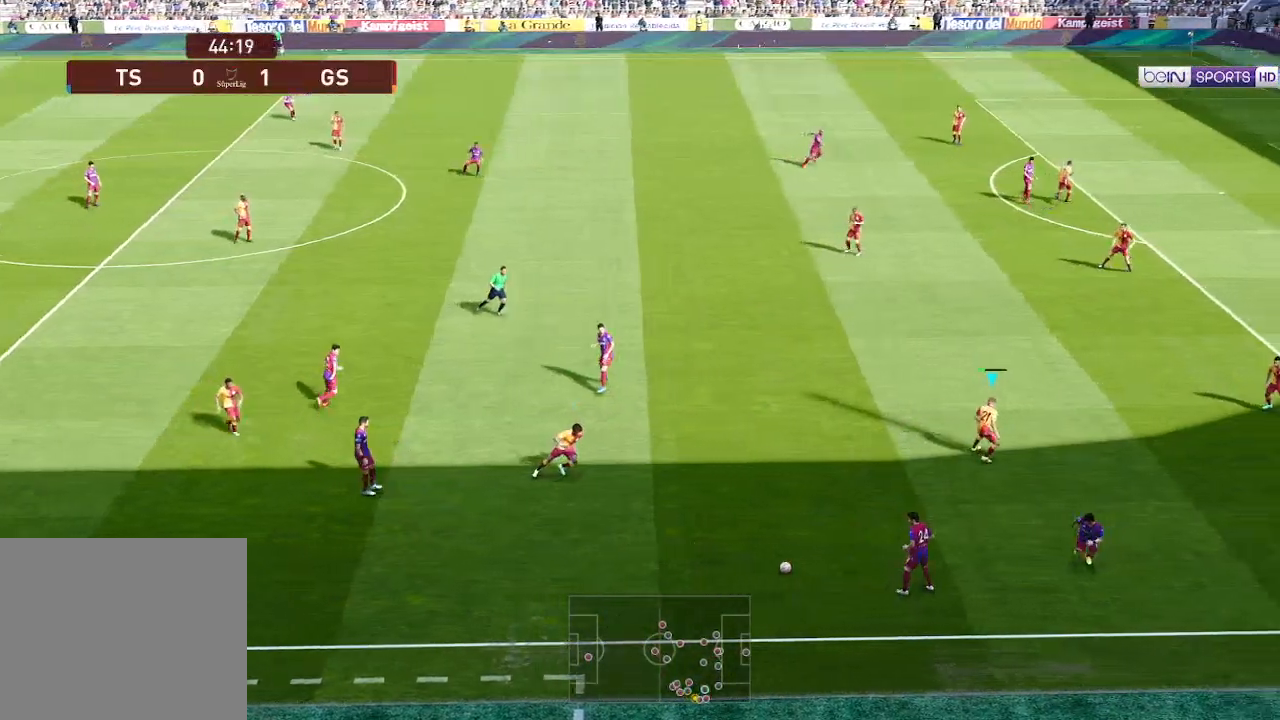
Gameplay with a controller (Xbox layout); each line is a JSON object with the inputs held at the frame after it. "events" lists button and stick changes between this image and that frame as [ms after this image, input, new state], when the widget could be followed in between.
{"buttons": ["A", "R1"], "left_stick": "center", "right_stick": "center", "events": [[67, "DPAD_DOWN", "up"]]}
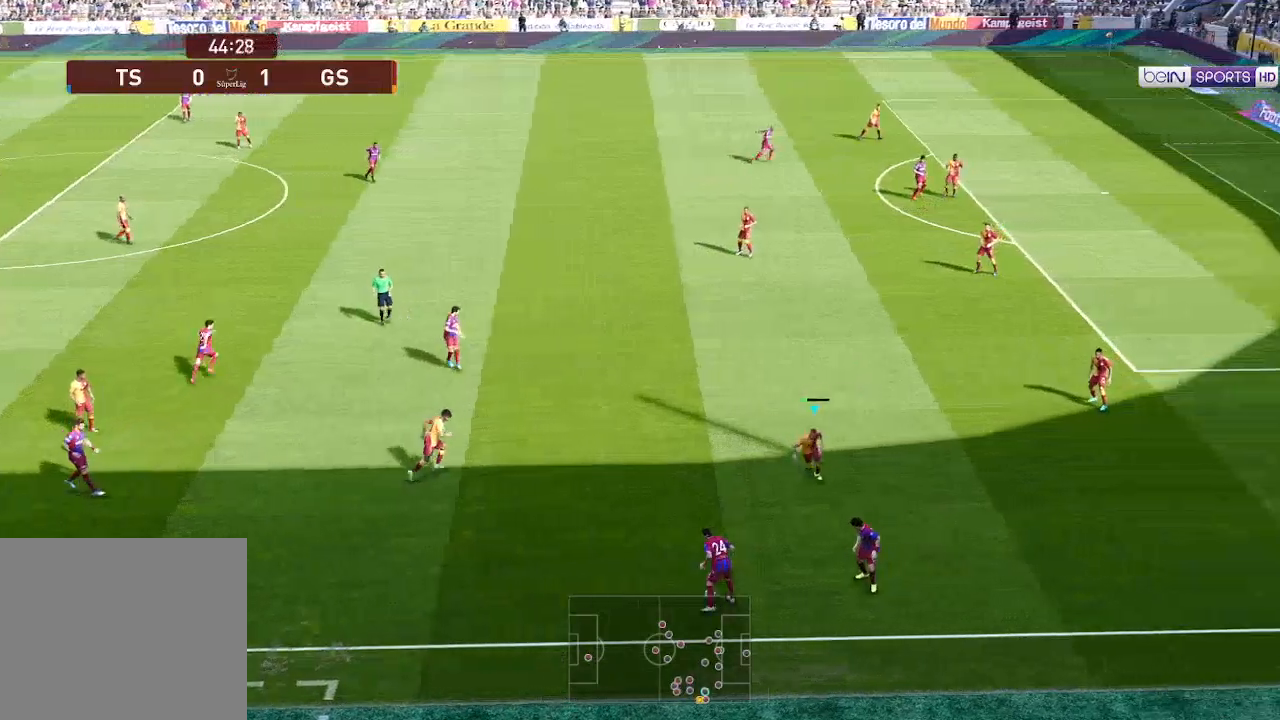
{"buttons": ["A", "R1"], "left_stick": "center", "right_stick": "center", "events": []}
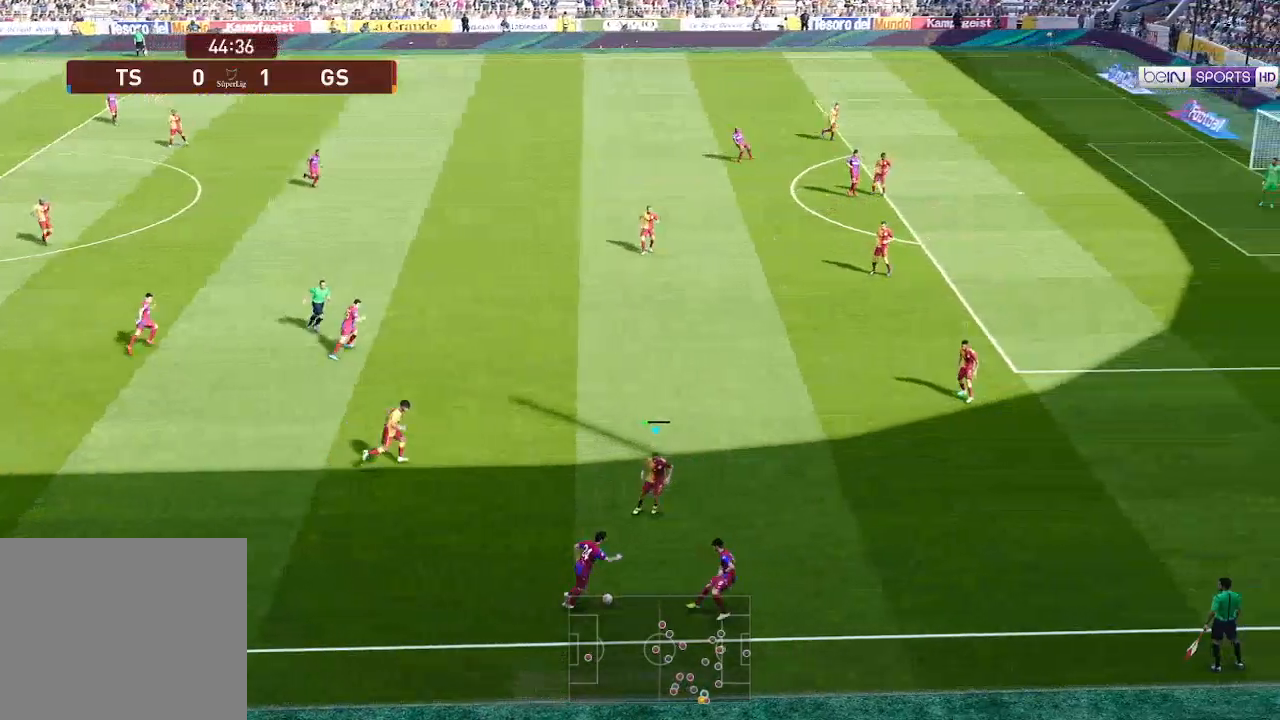
{"buttons": ["A", "R1"], "left_stick": "center", "right_stick": "center", "events": []}
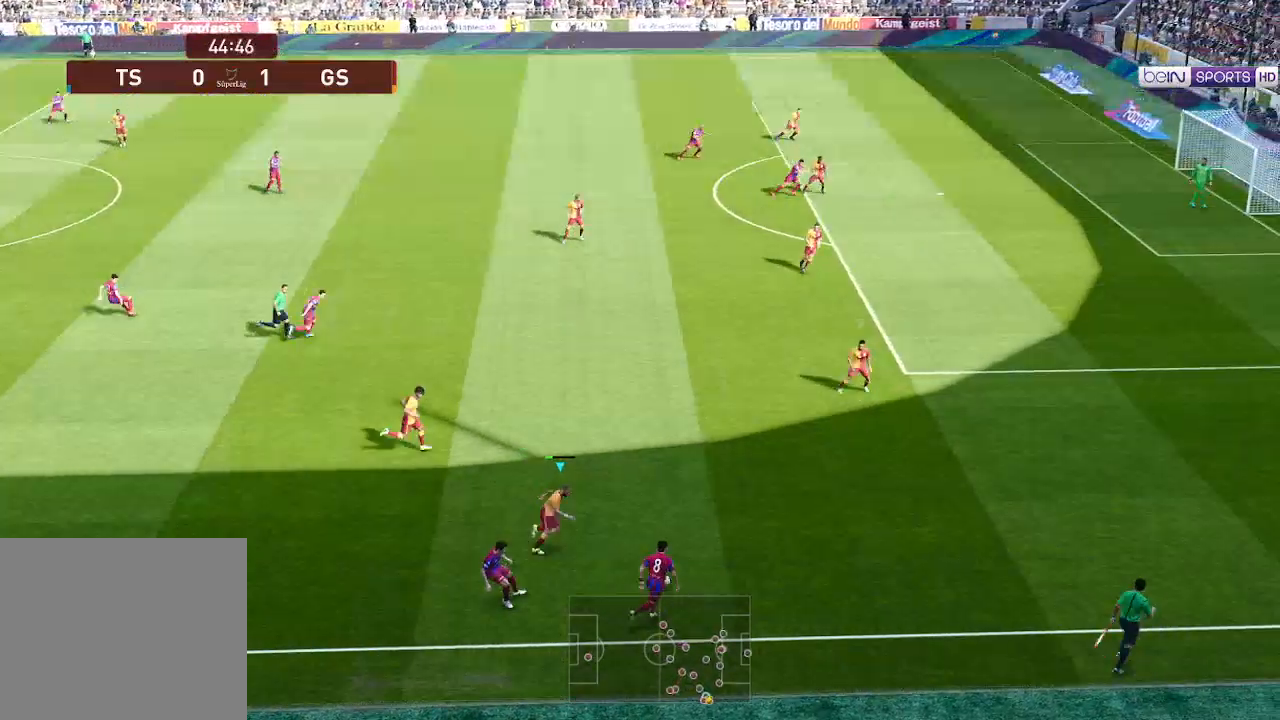
{"buttons": ["A", "R1"], "left_stick": "center", "right_stick": "center", "events": [[33, "L1", "down"], [133, "L1", "up"]]}
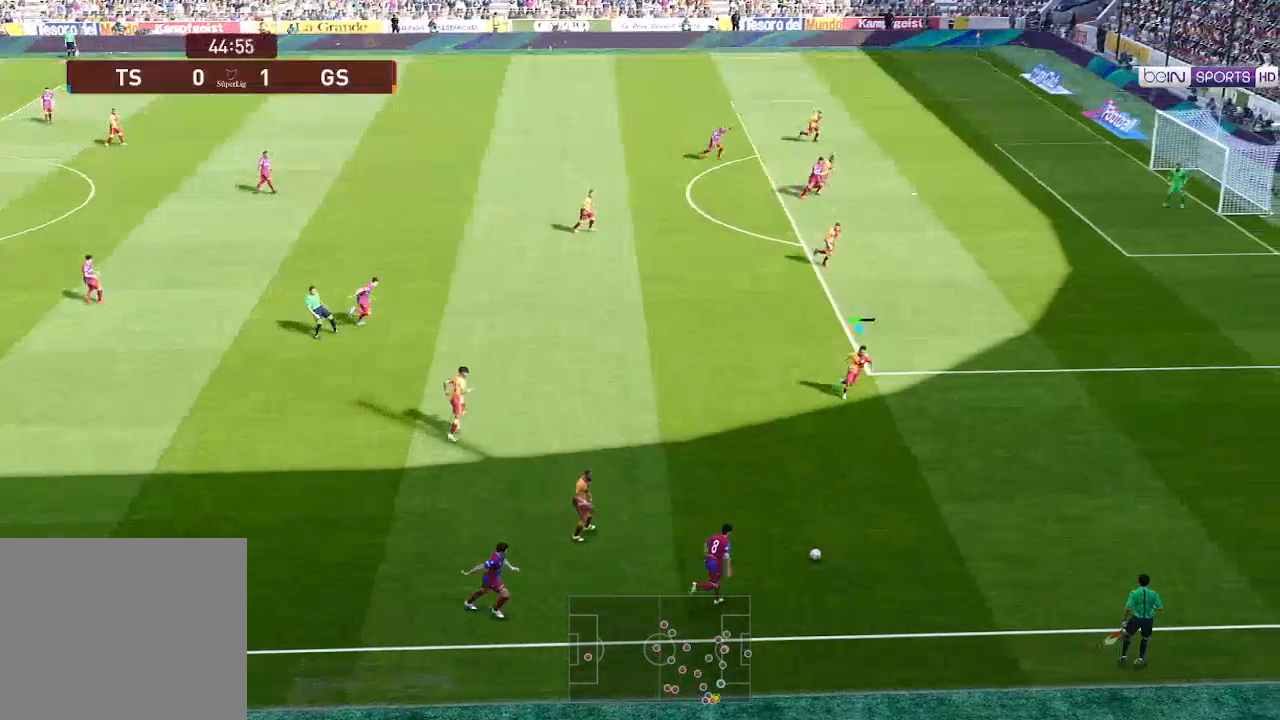
{"buttons": ["A", "R1"], "left_stick": "center", "right_stick": "center", "events": []}
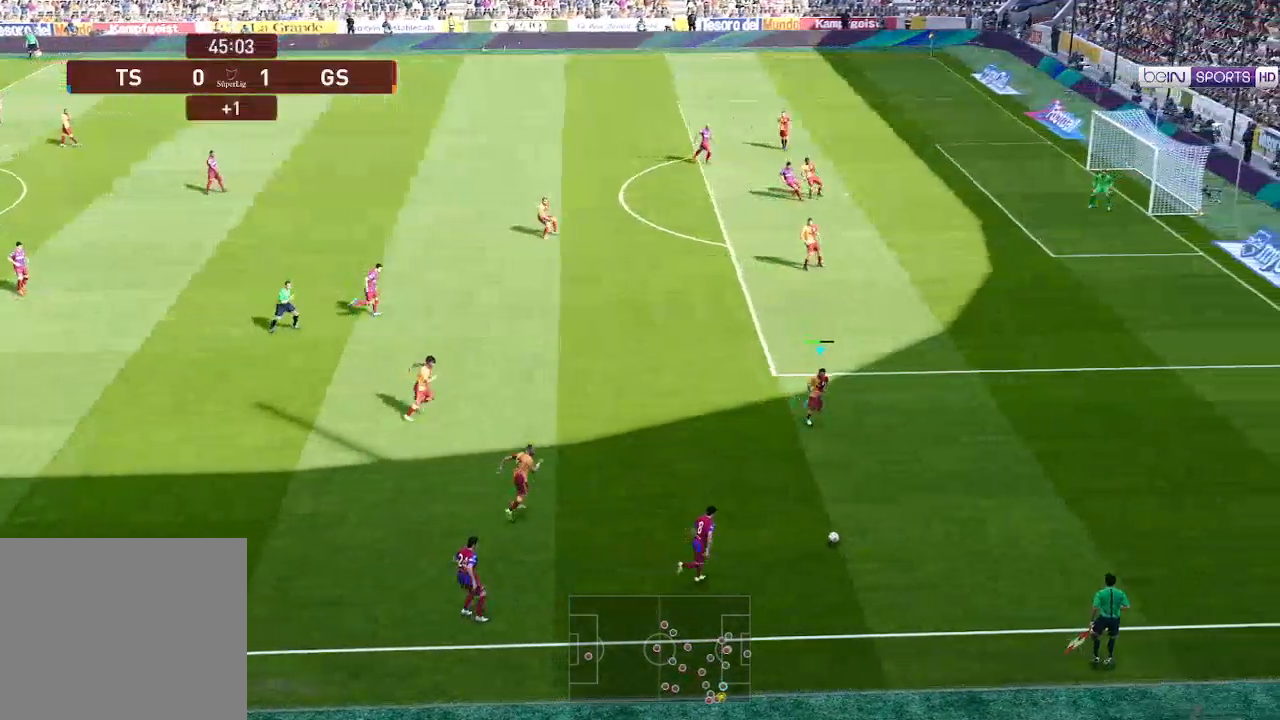
{"buttons": ["A", "R1"], "left_stick": "center", "right_stick": "center", "events": []}
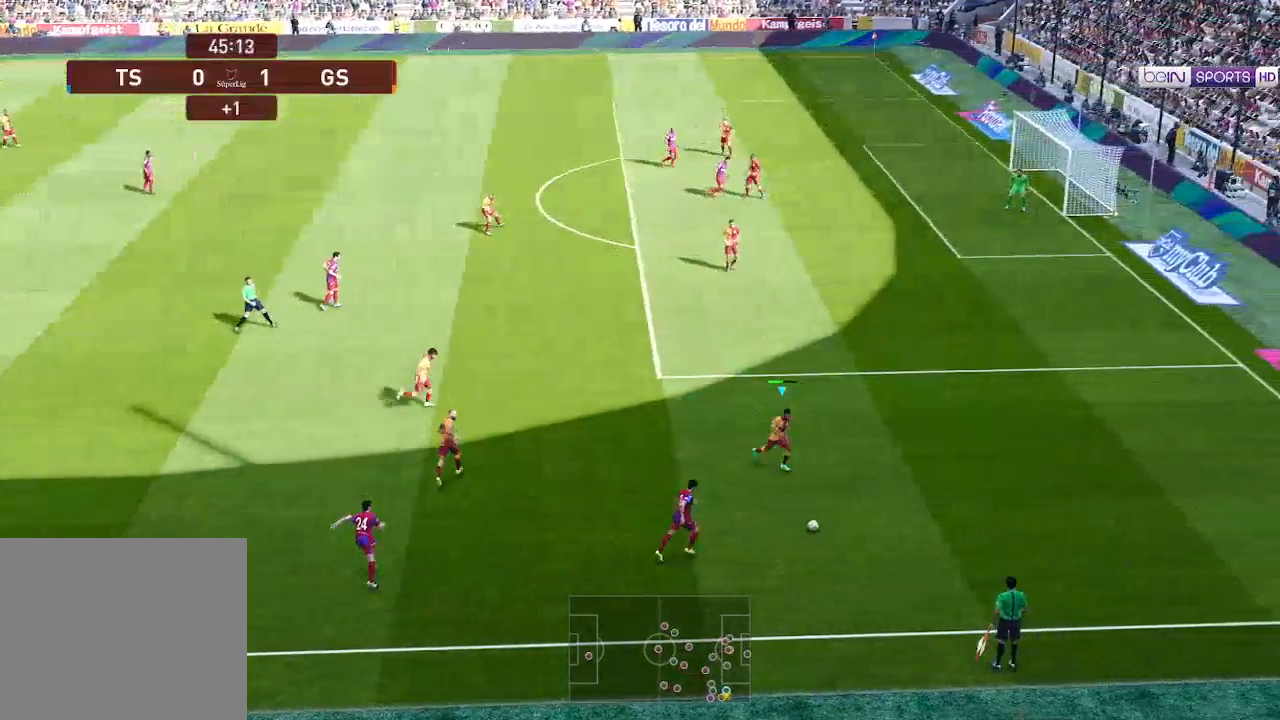
{"buttons": ["DPAD_UP"], "left_stick": "center", "right_stick": "center", "events": [[133, "A", "up"], [133, "DPAD_UP", "down"], [133, "R1", "up"]]}
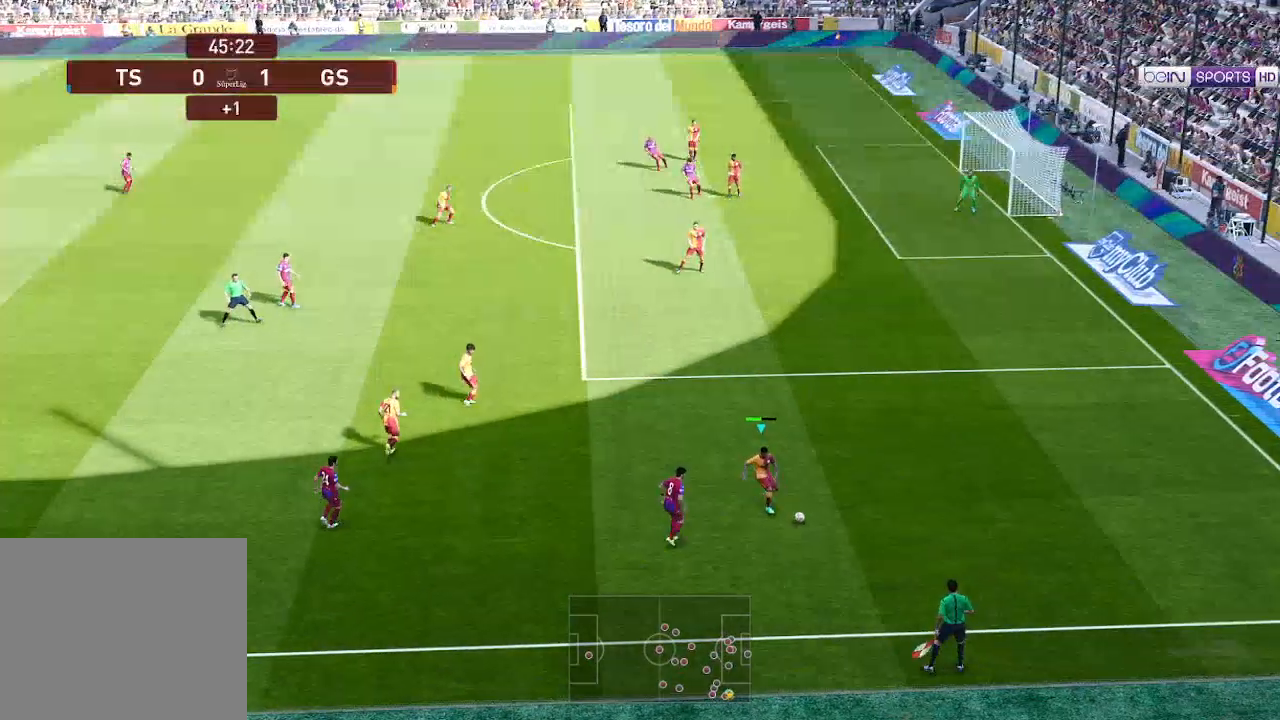
{"buttons": ["DPAD_UP", "DPAD_LEFT"], "left_stick": "center", "right_stick": "center", "events": [[167, "DPAD_LEFT", "down"], [233, "A", "down"], [300, "A", "up"]]}
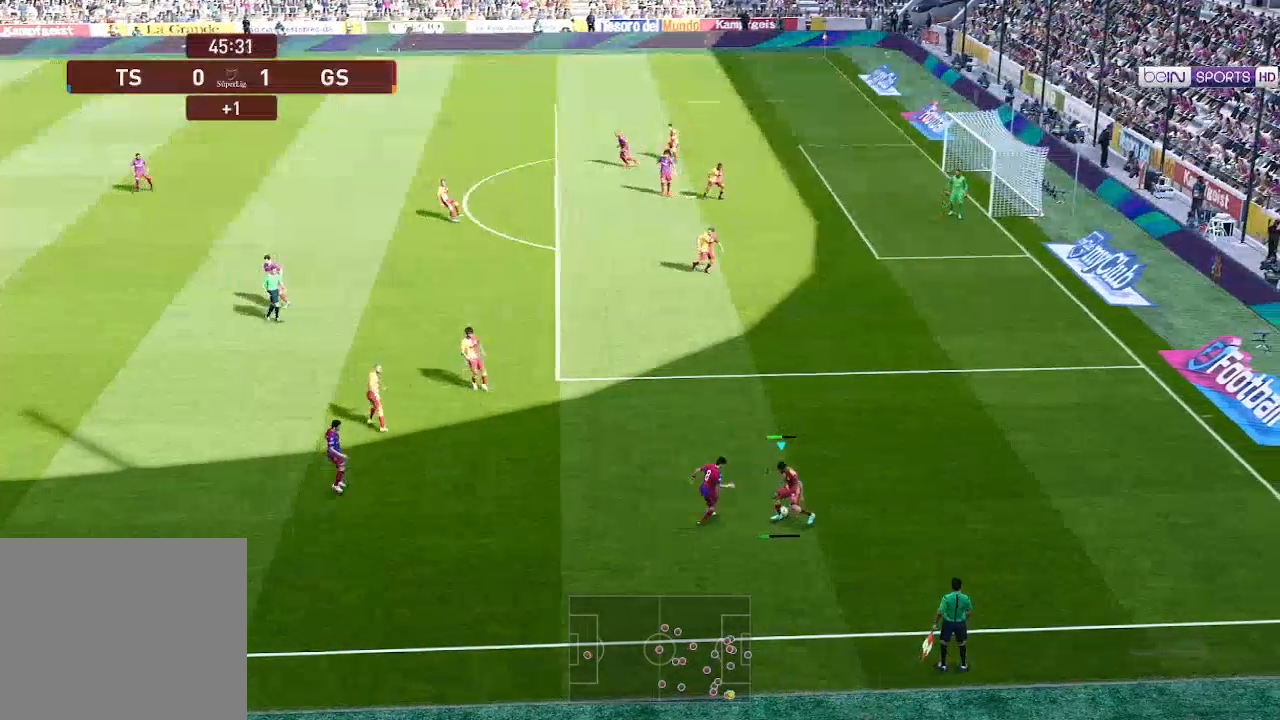
{"buttons": ["DPAD_LEFT"], "left_stick": "center", "right_stick": "center", "events": [[500, "DPAD_UP", "up"]]}
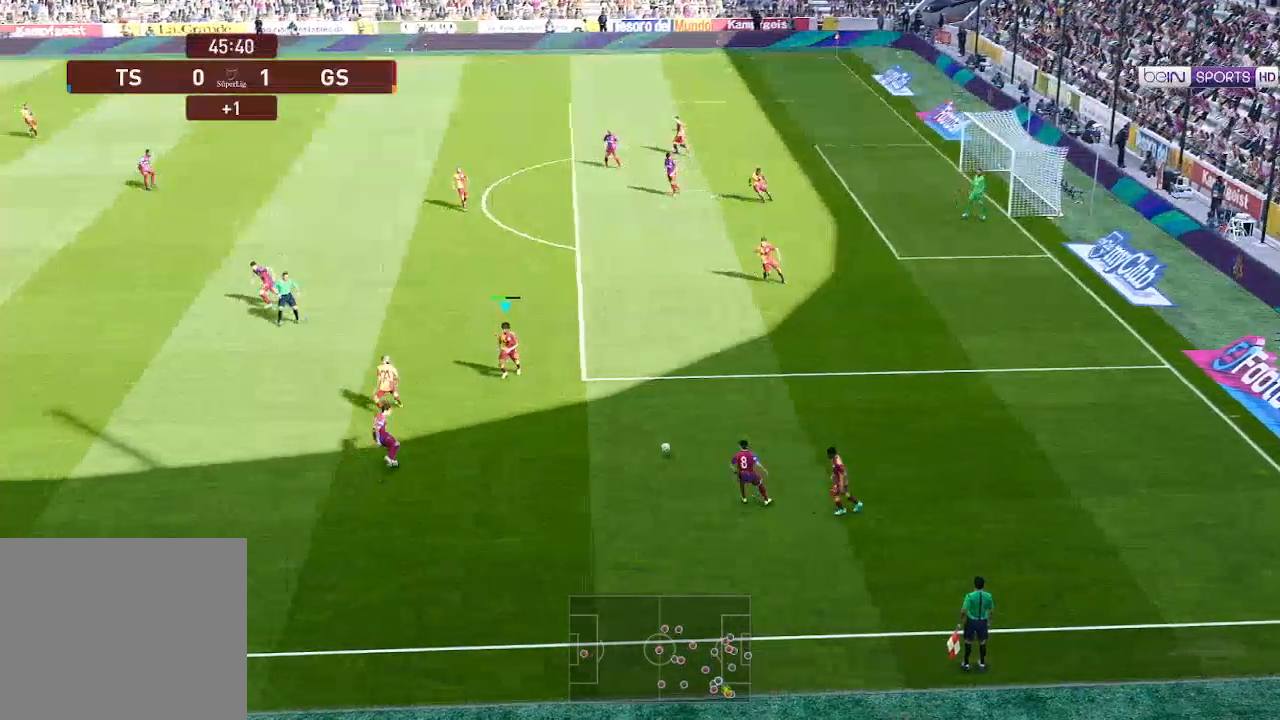
{"buttons": ["DPAD_LEFT"], "left_stick": "center", "right_stick": "center", "events": [[367, "Y", "down"], [433, "Y", "up"]]}
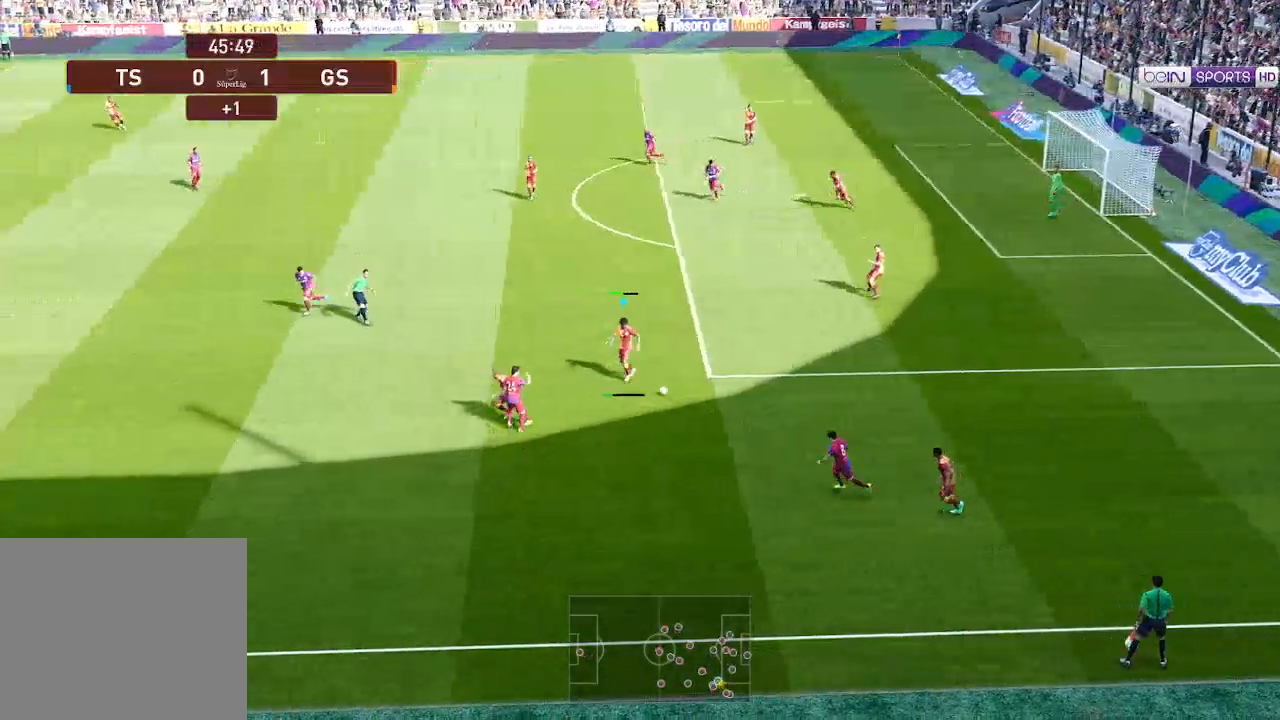
{"buttons": ["R1", "DPAD_LEFT"], "left_stick": "center", "right_stick": "center", "events": [[167, "R1", "down"]]}
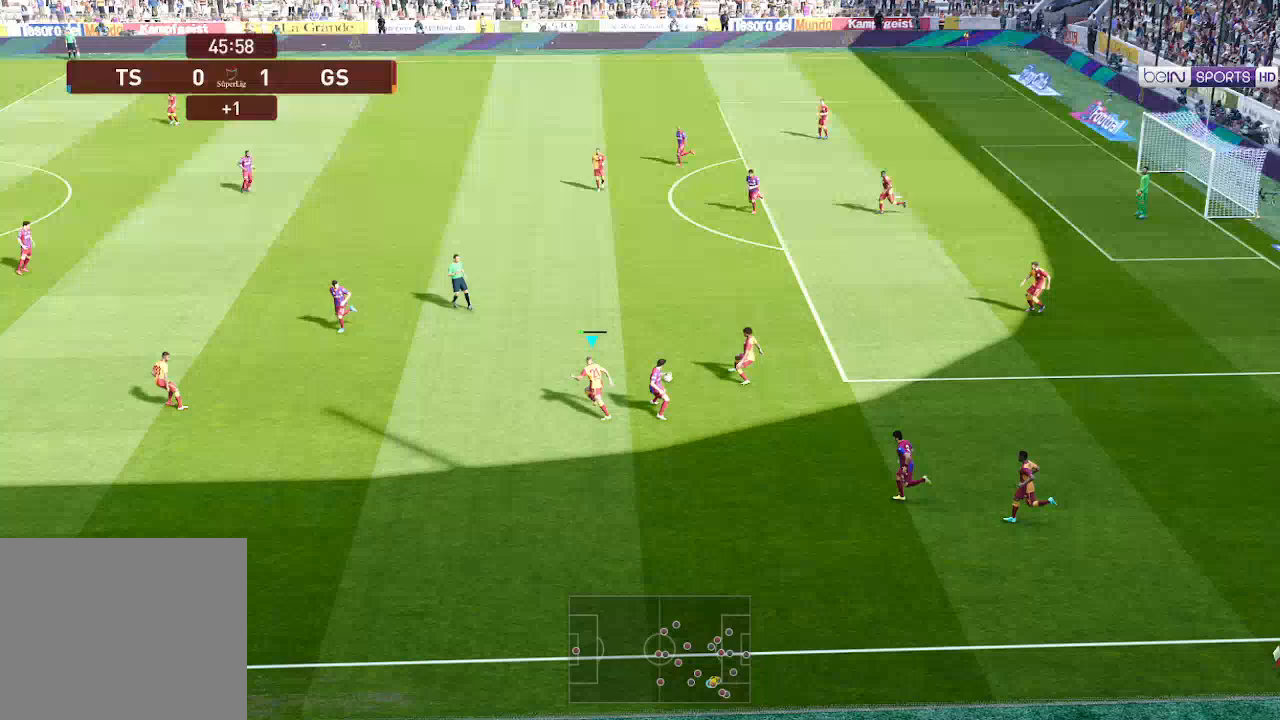
{"buttons": ["R1", "DPAD_LEFT"], "left_stick": "center", "right_stick": "center", "events": []}
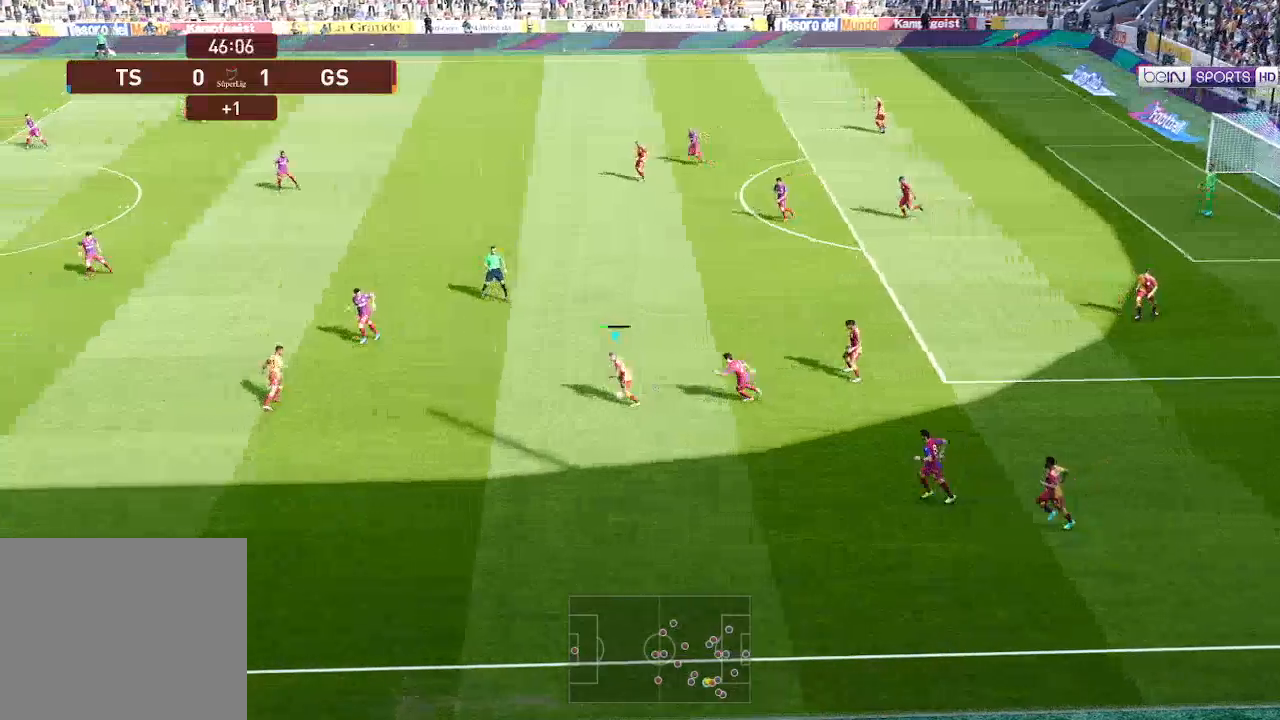
{"buttons": ["R1", "R2", "DPAD_LEFT"], "left_stick": "center", "right_stick": "center", "events": [[133, "Y", "down"], [233, "Y", "up"], [500, "R2", "down"]]}
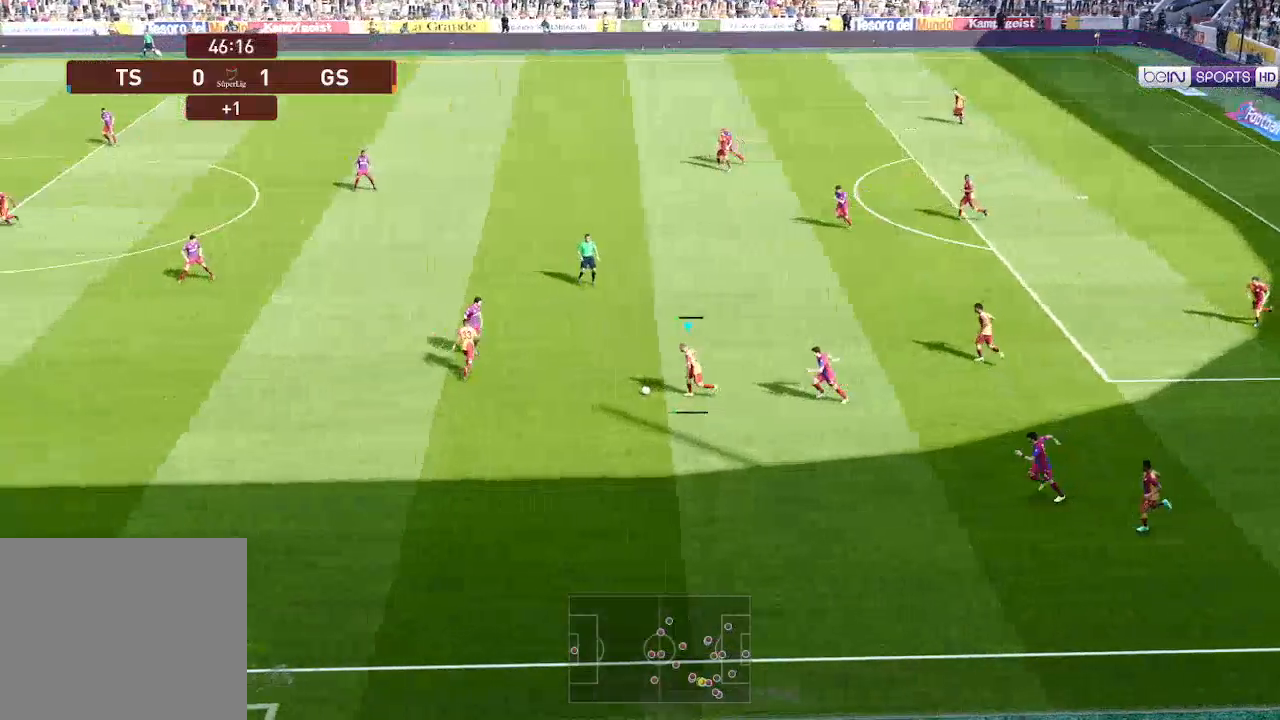
{"buttons": ["R1", "DPAD_DOWN", "DPAD_LEFT"], "left_stick": "center", "right_stick": "center", "events": [[100, "R2", "up"], [200, "DPAD_DOWN", "down"]]}
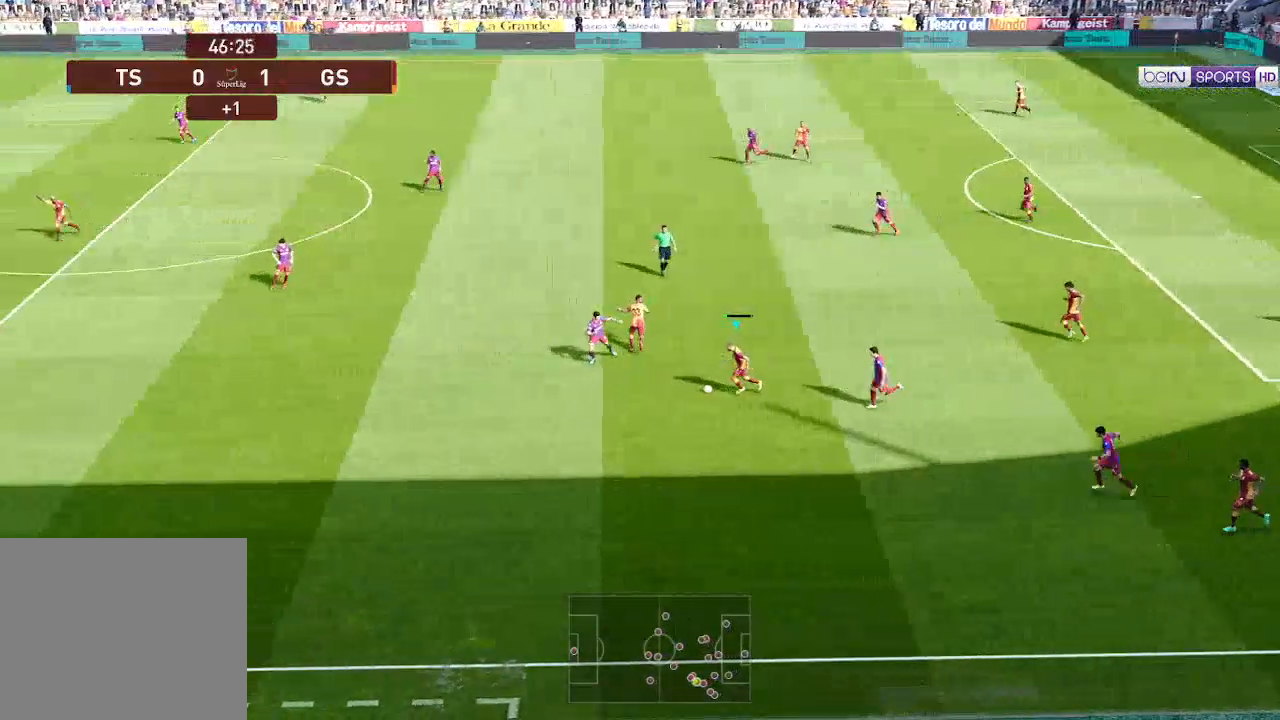
{"buttons": ["R1", "DPAD_DOWN", "DPAD_LEFT"], "left_stick": "center", "right_stick": "center", "events": []}
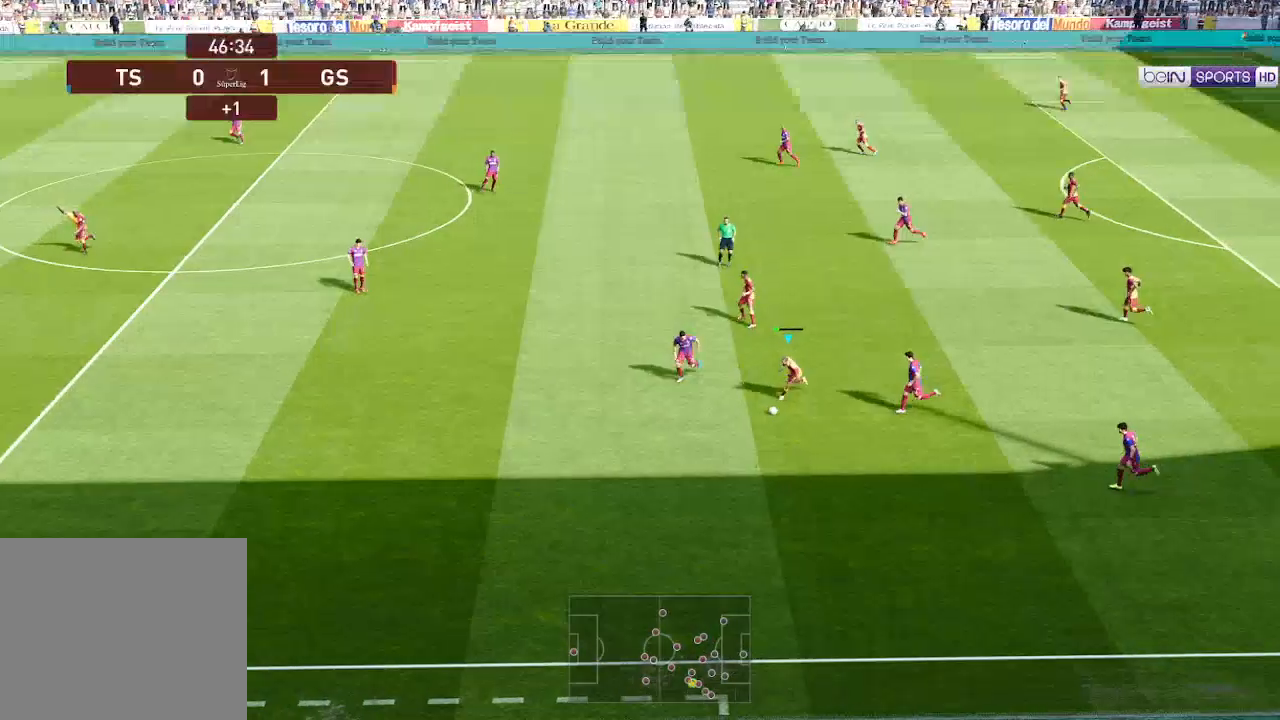
{"buttons": ["R1", "DPAD_LEFT"], "left_stick": "center", "right_stick": "center", "events": [[167, "A", "down"], [267, "A", "up"], [267, "DPAD_DOWN", "up"]]}
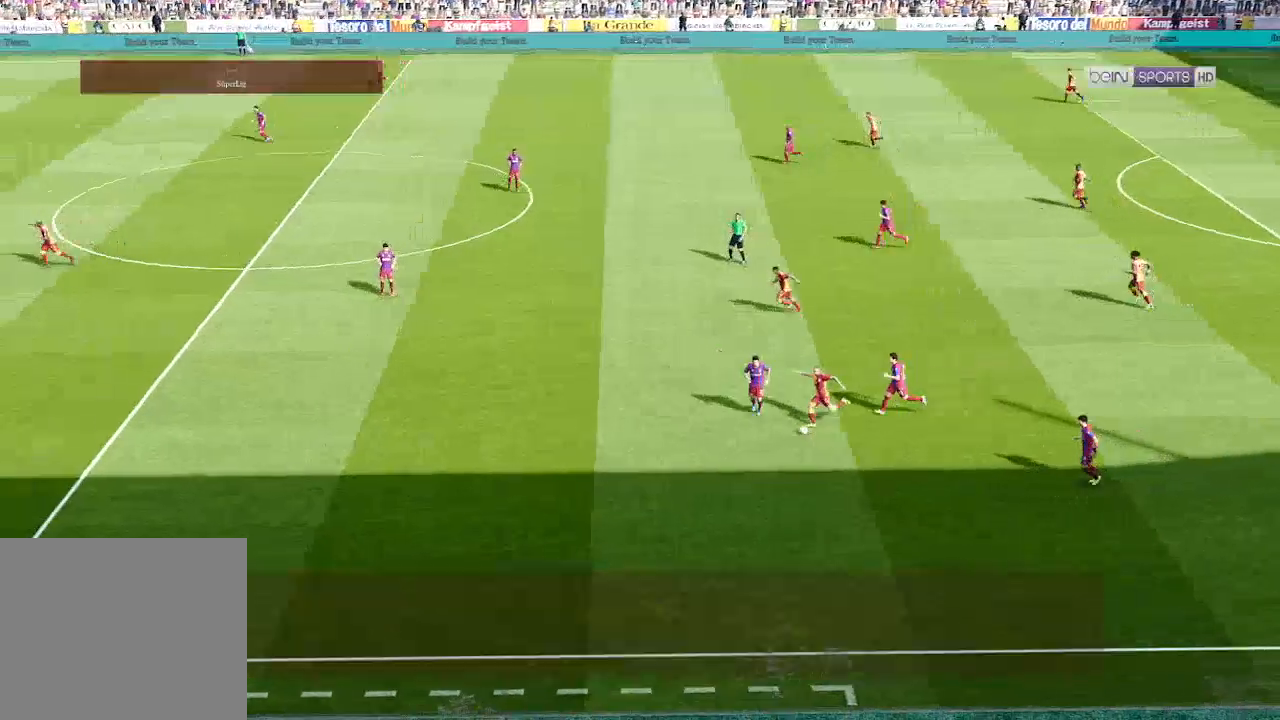
{"buttons": [], "left_stick": "center", "right_stick": "center", "events": [[200, "DPAD_LEFT", "up"], [267, "DPAD_RIGHT", "down"], [400, "R1", "up"], [467, "DPAD_RIGHT", "up"]]}
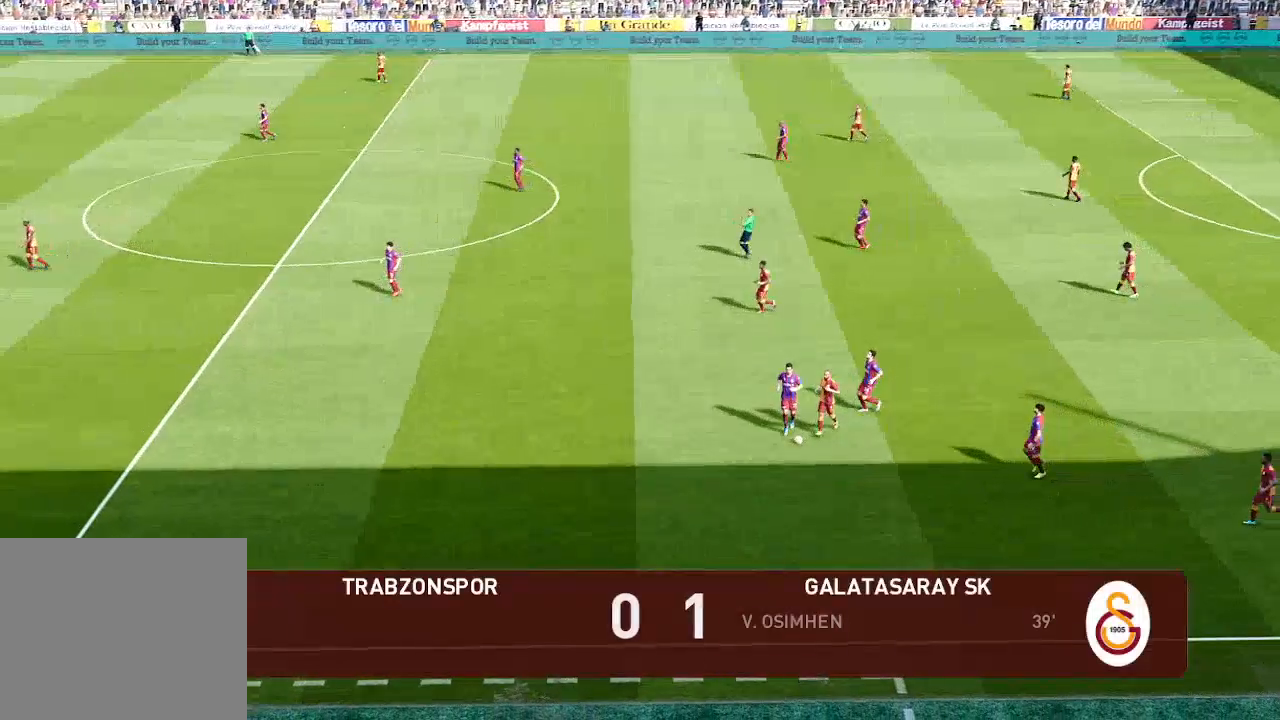
{"buttons": [], "left_stick": "center", "right_stick": "center", "events": [[167, "START", "down"], [300, "START", "up"]]}
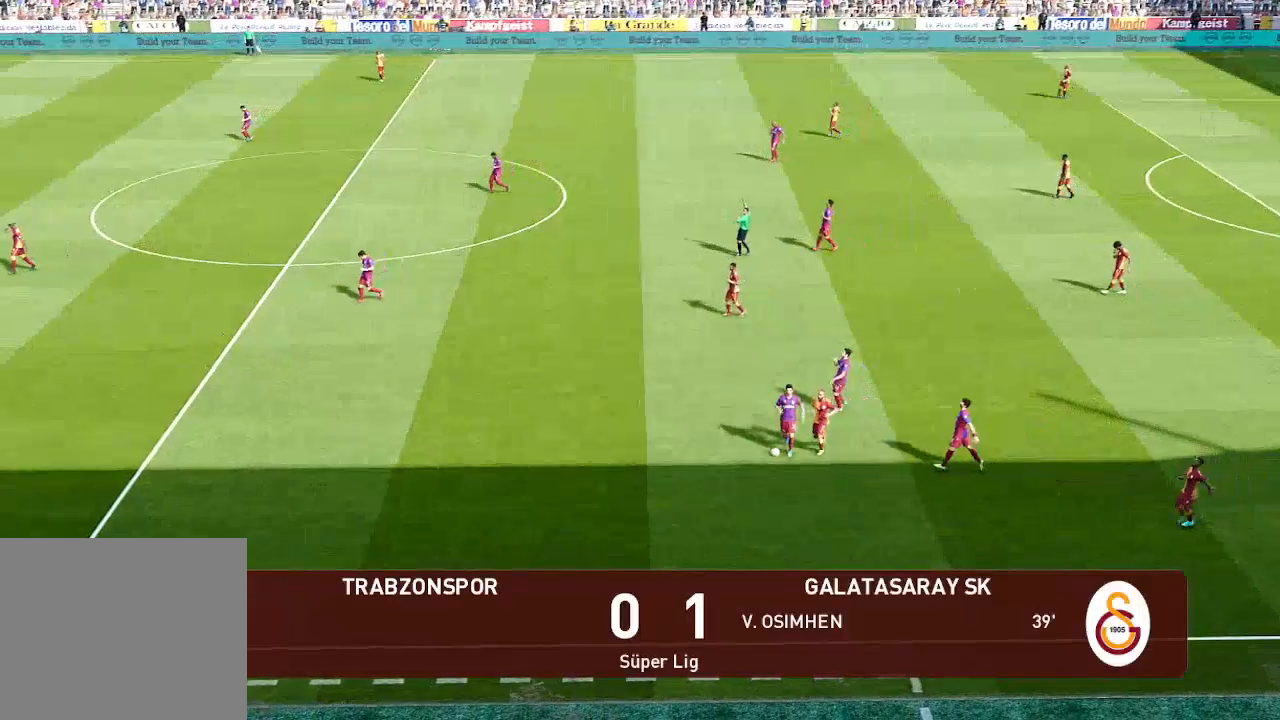
{"buttons": ["START"], "left_stick": "center", "right_stick": "center", "events": [[400, "START", "down"]]}
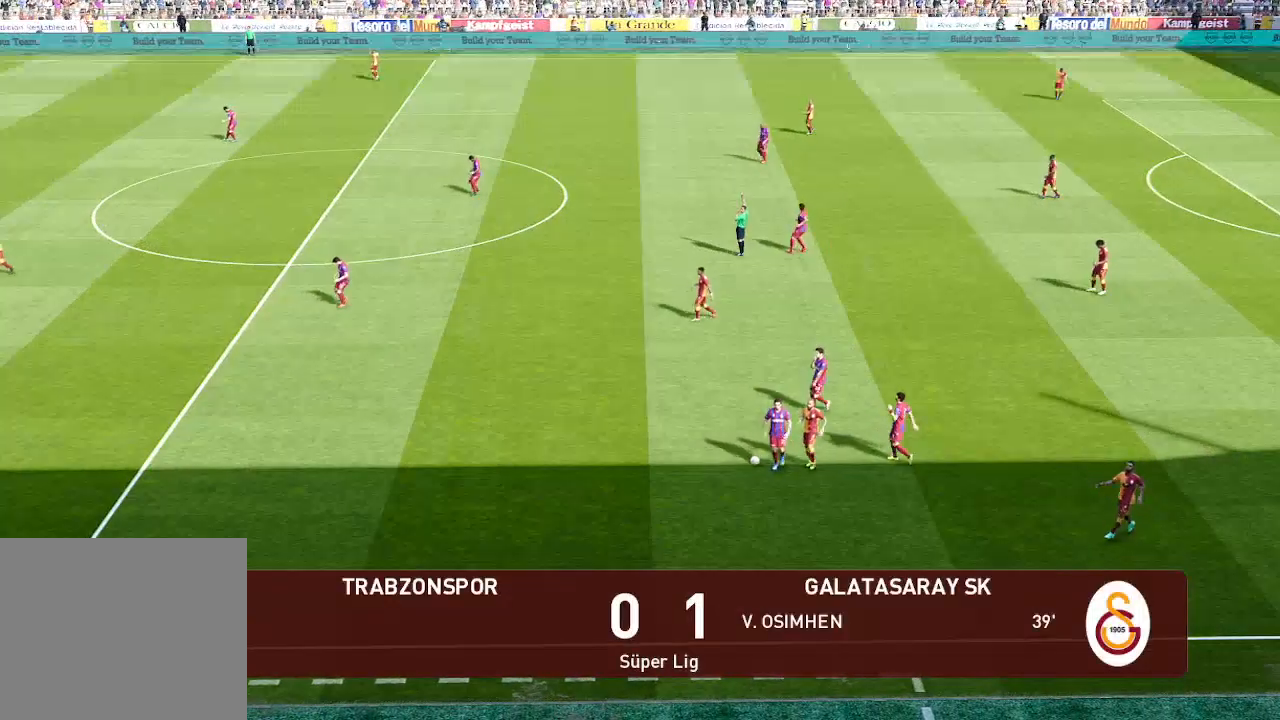
{"buttons": ["START"], "left_stick": "center", "right_stick": "center", "events": [[67, "START", "up"], [267, "START", "down"], [367, "START", "up"], [467, "START", "down"]]}
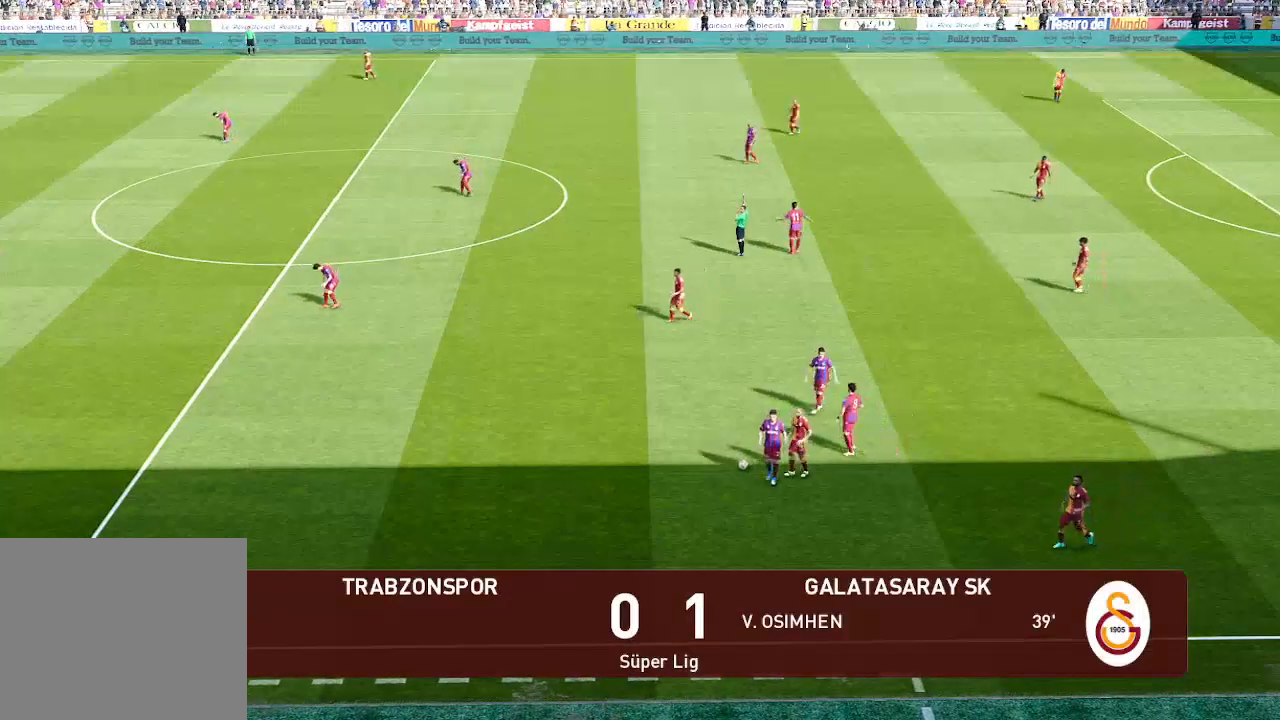
{"buttons": [], "left_stick": "center", "right_stick": "center", "events": [[67, "START", "up"], [233, "START", "down"], [267, "START", "up"]]}
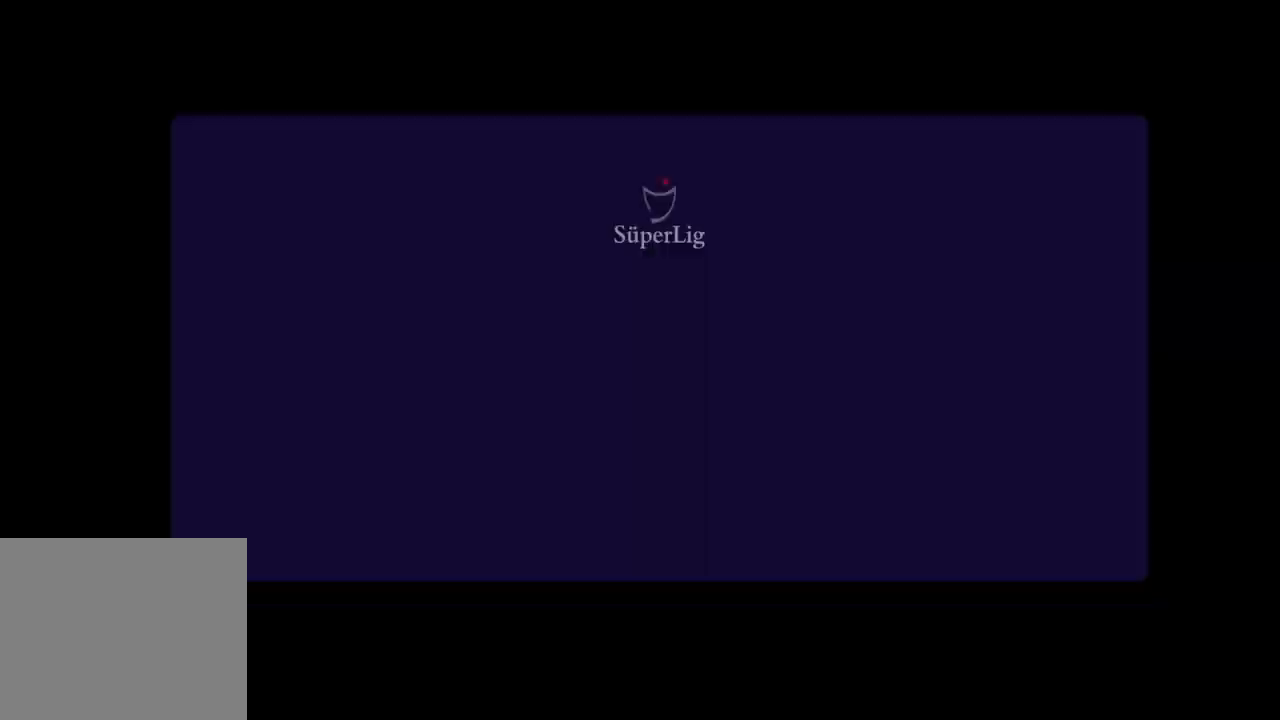
{"buttons": ["A"], "left_stick": "center", "right_stick": "center", "events": [[267, "A", "down"], [400, "A", "up"], [467, "A", "down"]]}
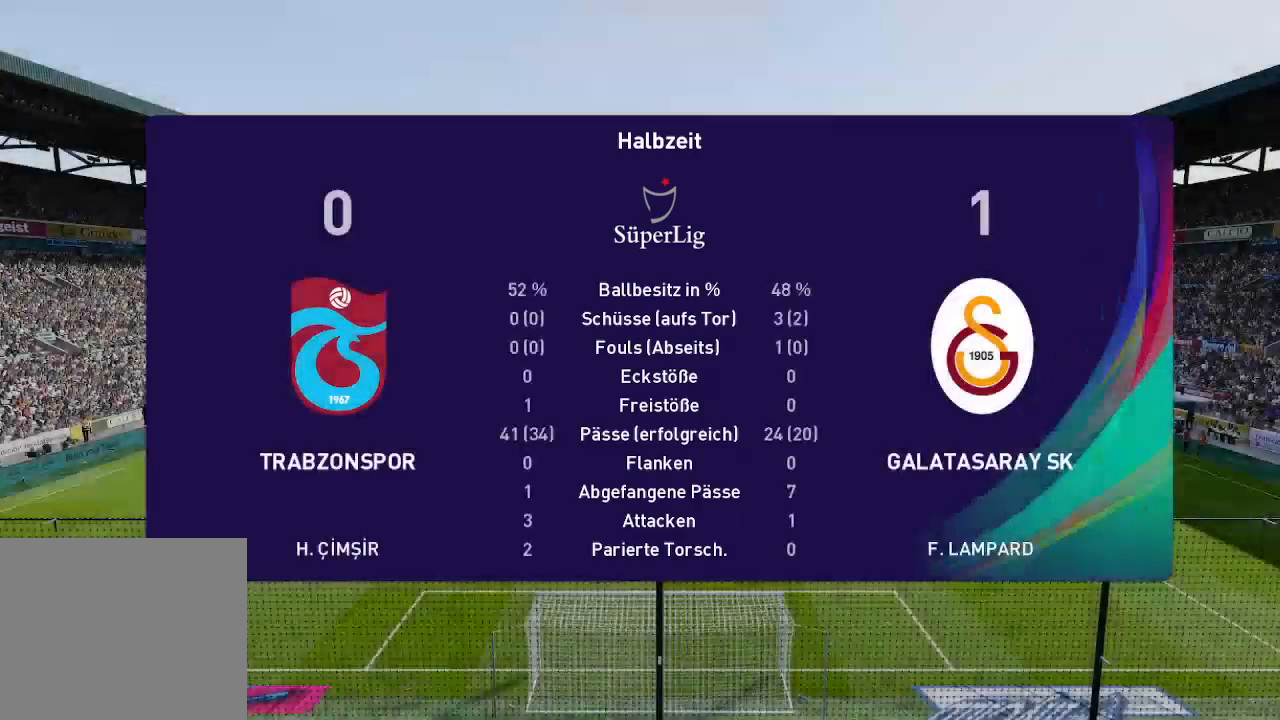
{"buttons": ["A"], "left_stick": "center", "right_stick": "center", "events": [[67, "A", "up"], [167, "A", "down"], [233, "A", "up"], [333, "A", "down"], [400, "A", "up"], [500, "A", "down"]]}
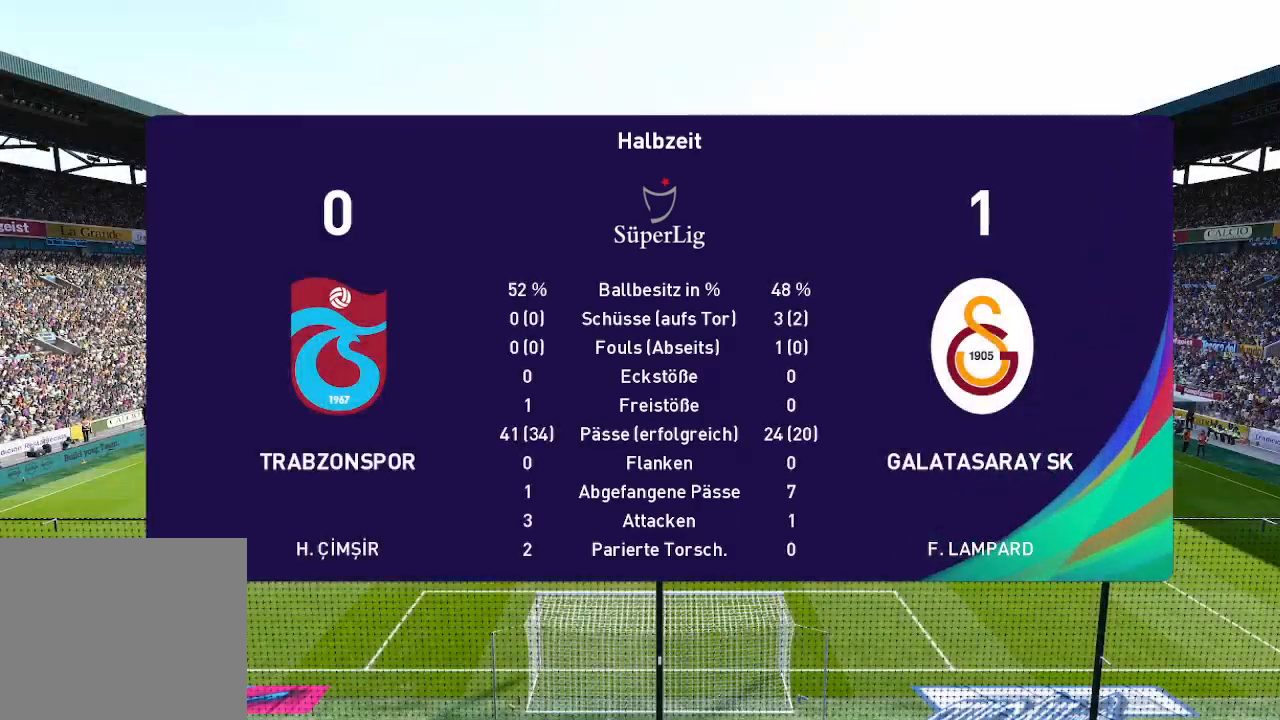
{"buttons": ["A"], "left_stick": "center", "right_stick": "center", "events": [[67, "A", "up"], [133, "A", "down"], [233, "A", "up"], [300, "A", "down"], [400, "A", "up"], [500, "A", "down"]]}
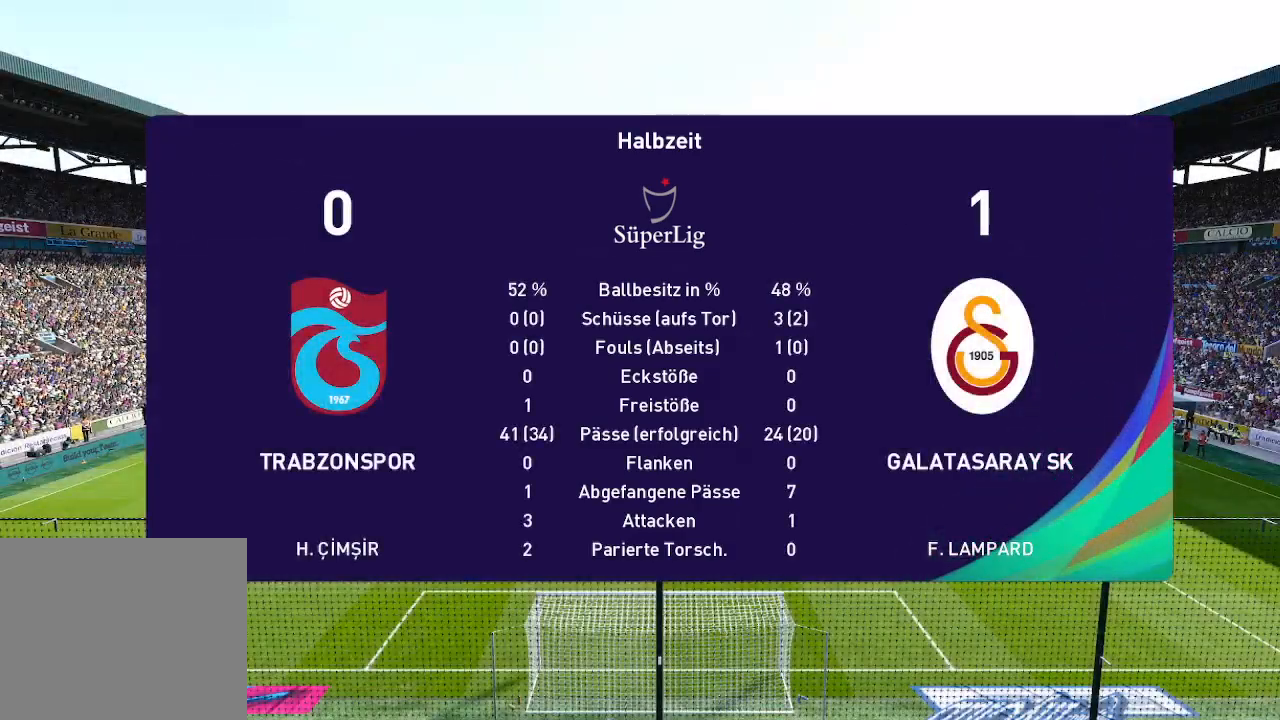
{"buttons": [], "left_stick": "center", "right_stick": "center", "events": [[100, "A", "up"]]}
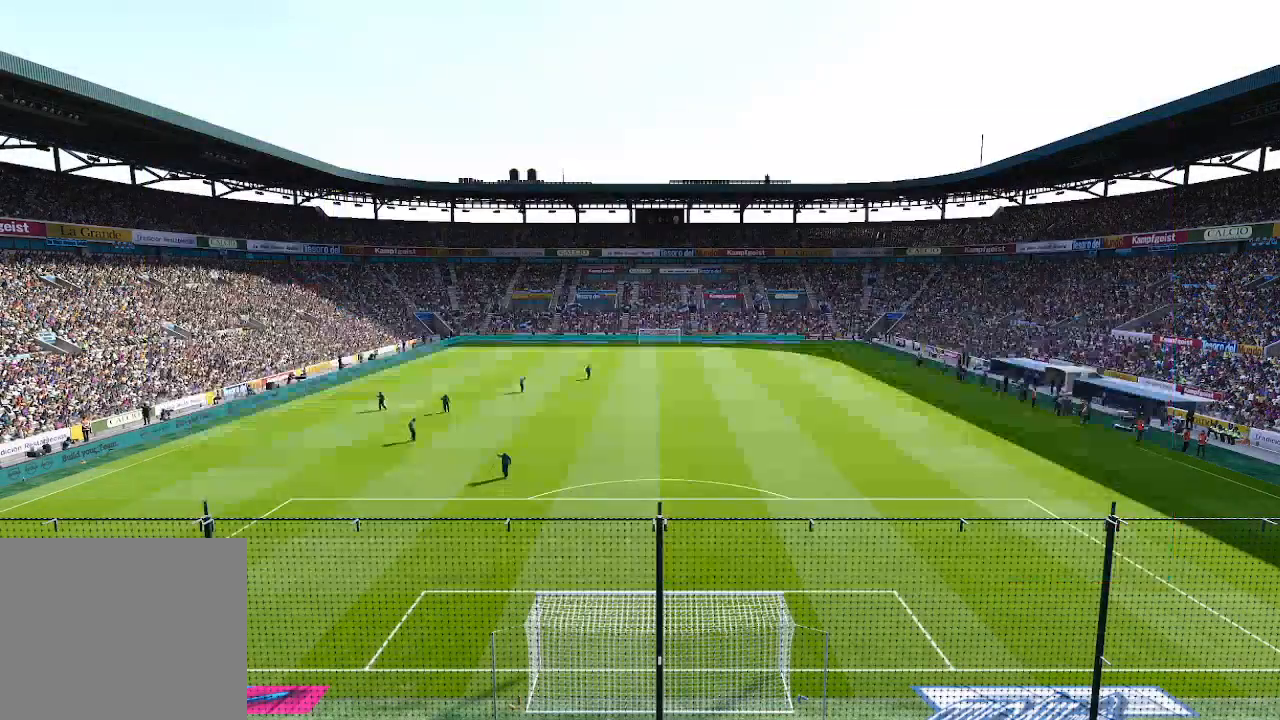
{"buttons": [], "left_stick": "center", "right_stick": "center", "events": [[200, "A", "down"], [300, "A", "up"]]}
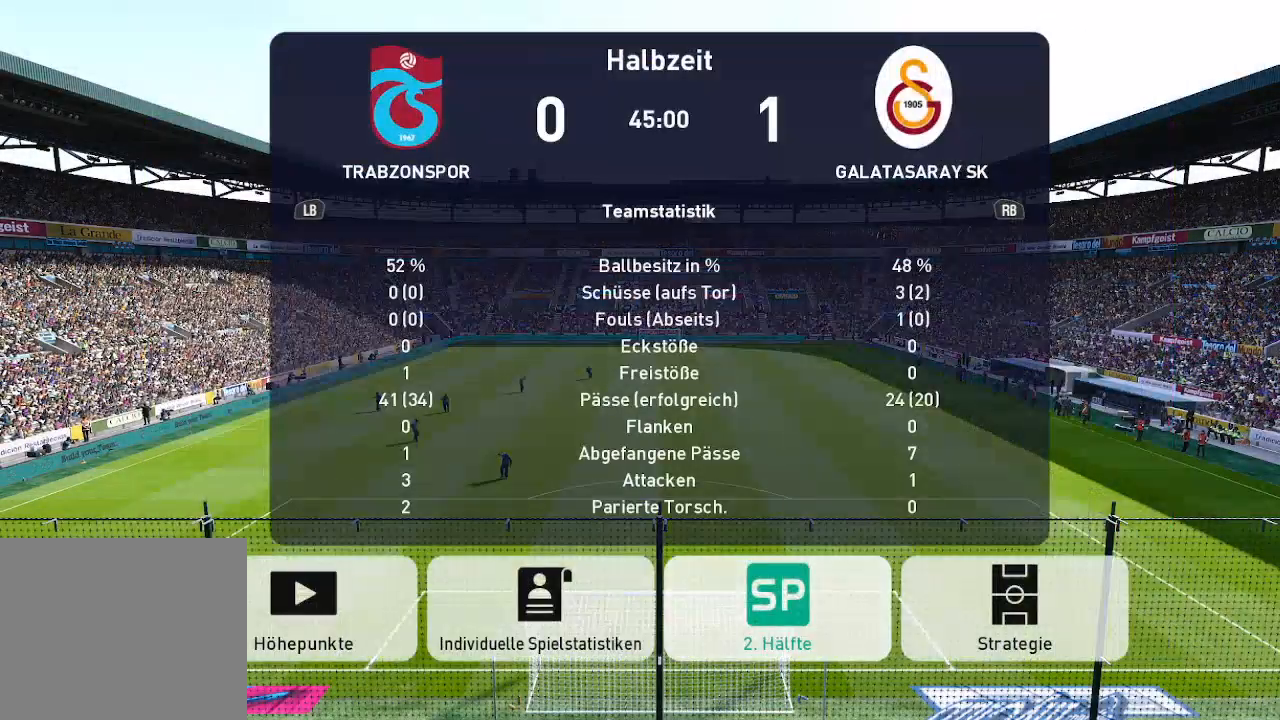
{"buttons": [], "left_stick": "center", "right_stick": "center", "events": [[167, "A", "down"], [267, "A", "up"]]}
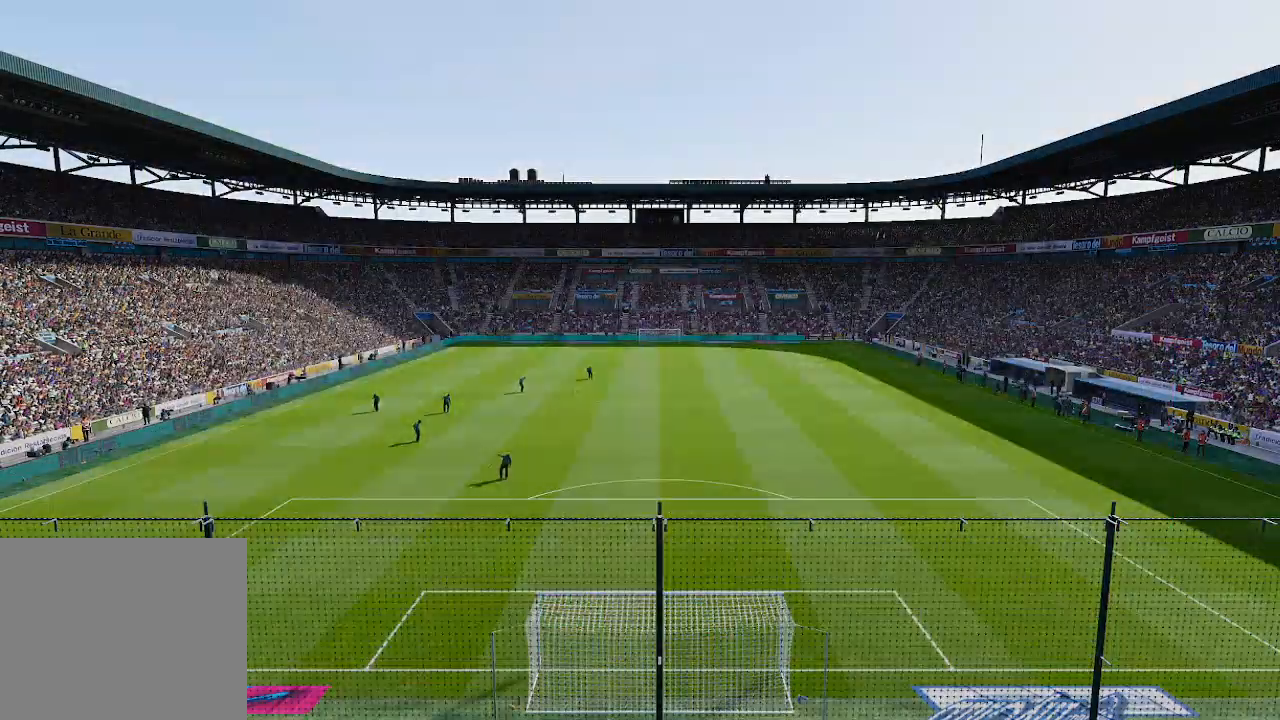
{"buttons": [], "left_stick": "center", "right_stick": "center", "events": []}
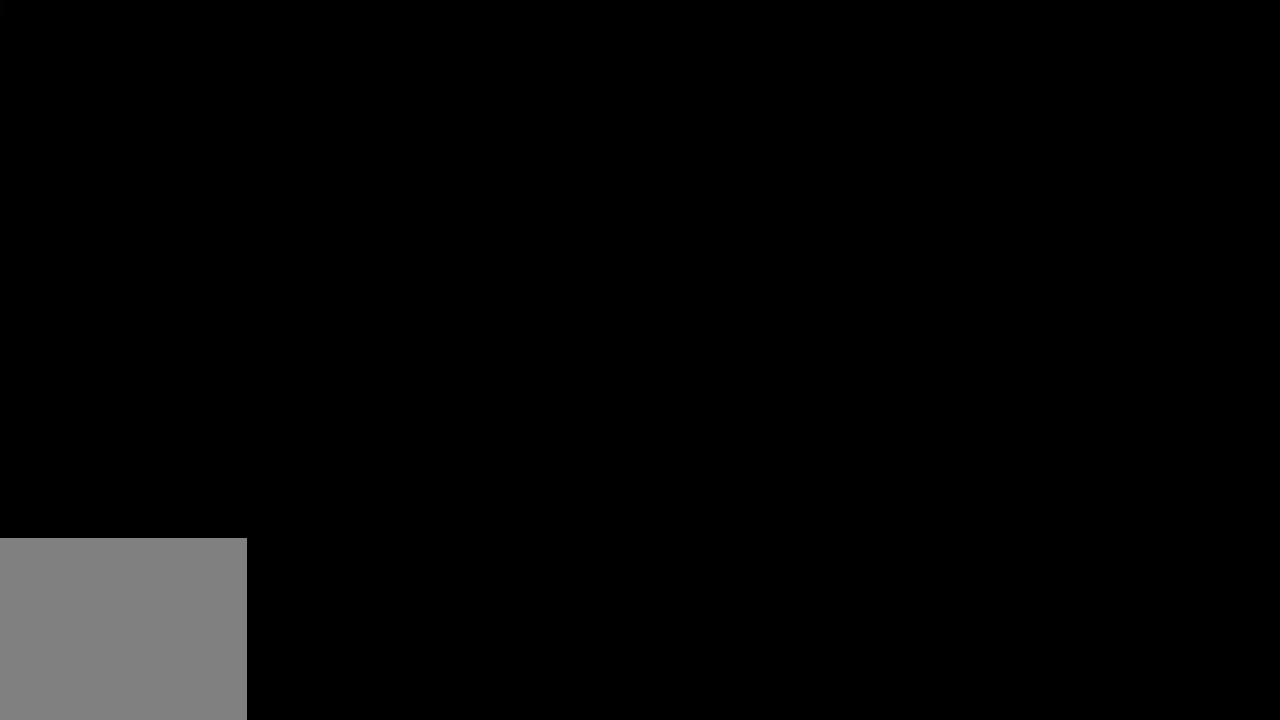
{"buttons": [], "left_stick": "center", "right_stick": "center", "events": []}
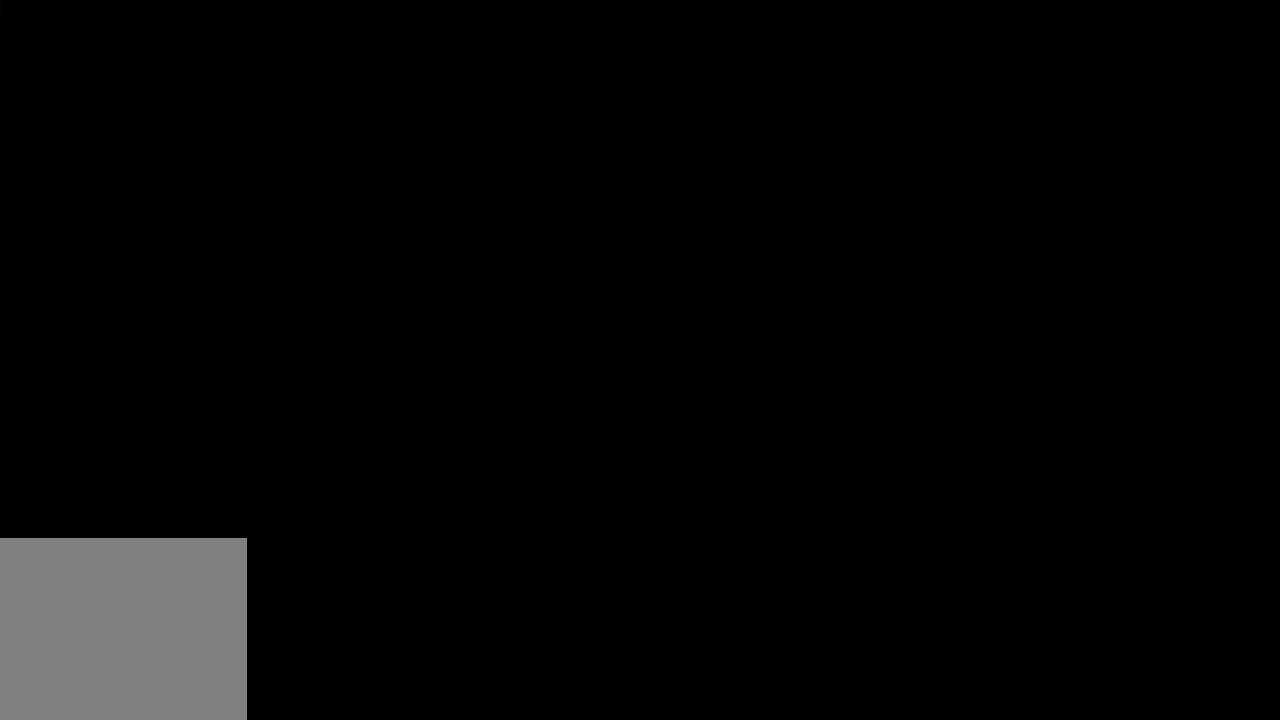
{"buttons": [], "left_stick": "center", "right_stick": "center", "events": []}